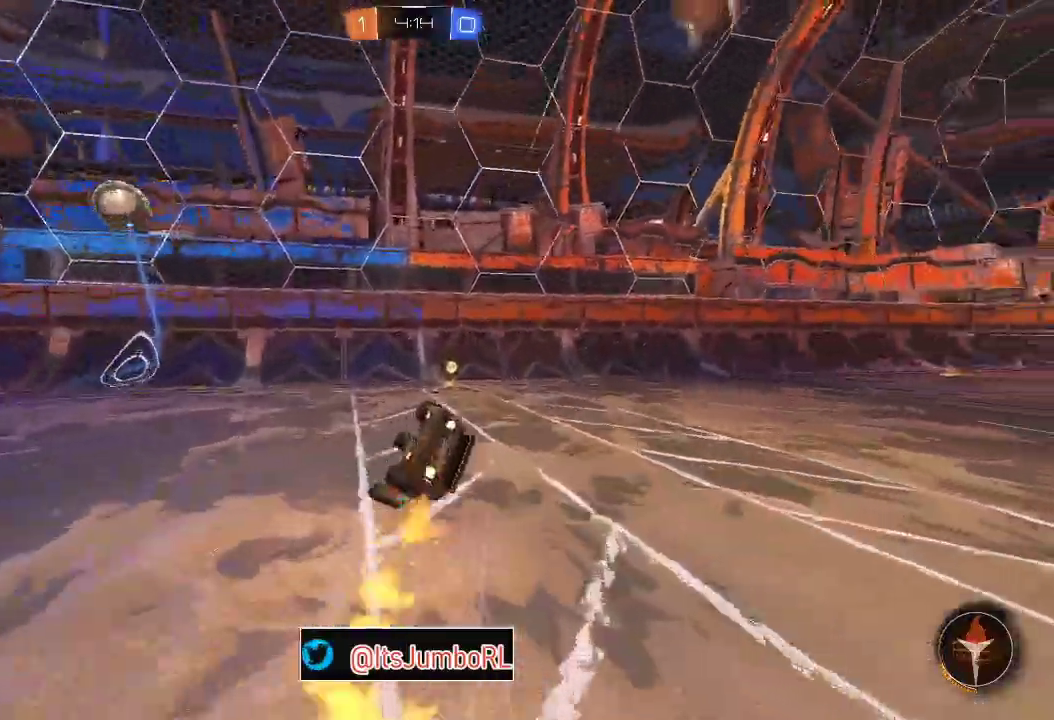
Gameplay with a controller (Xbox layout); each line is a JSON object with the inputs held at the frame after it (dt_ms = milliseconds from this image to that frame). "events" lists button and stick changes between this image and that frame as [ms after this image, input, new state], when the widget could be followed in between. This document gives stick clicks only as held states, not as events. Not read: L1.
{"dt_ms": 400, "buttons": ["R2"], "left_stick": "down-right", "right_stick": "center", "events": [[33, "left_stick", "down-right"], [100, "left_stick", "right"], [133, "B", "up"], [183, "left_stick", "down-right"], [283, "Y", "down"], [383, "Y", "up"]]}
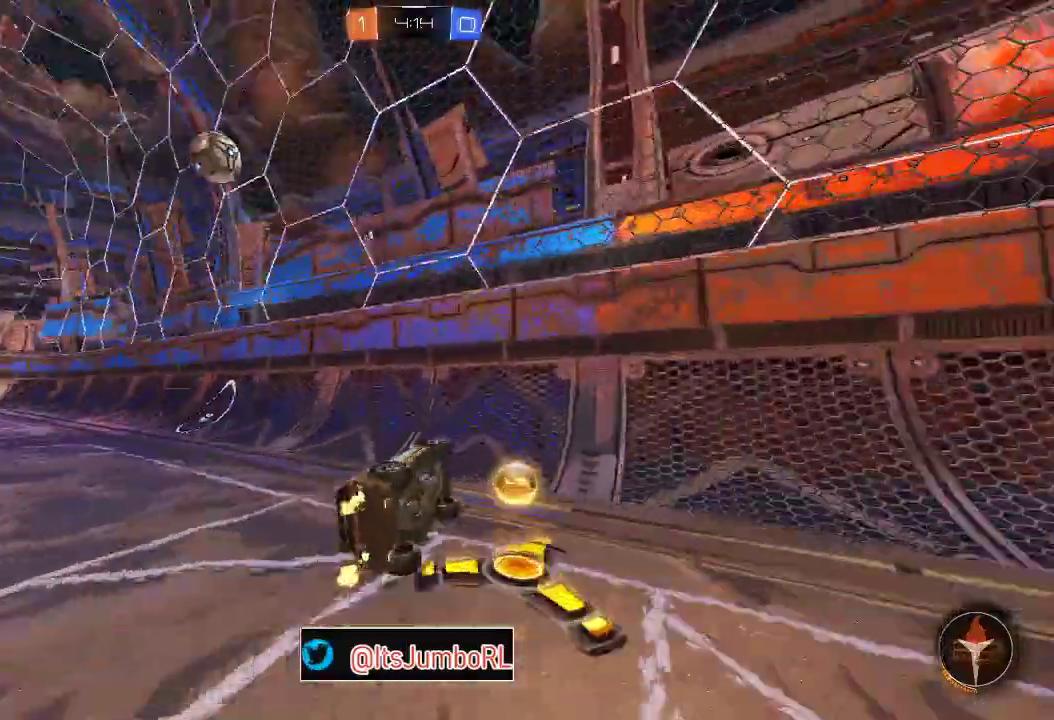
{"dt_ms": 400, "buttons": ["R2"], "left_stick": "down-left", "right_stick": "center", "events": [[133, "left_stick", "down"], [200, "left_stick", "down-left"]]}
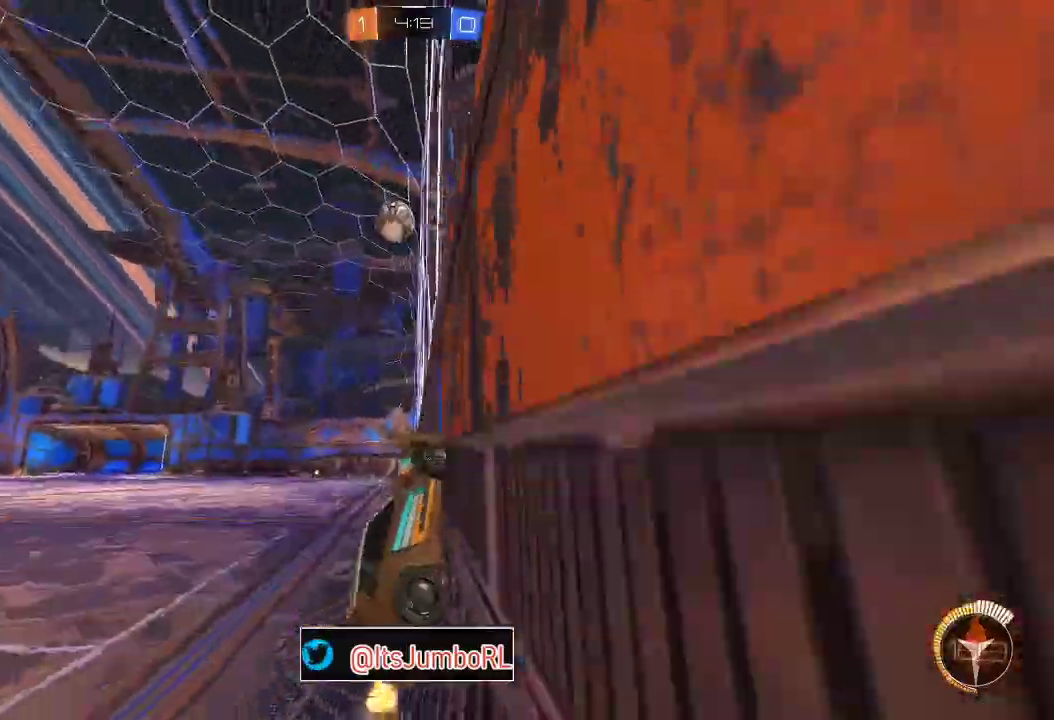
{"dt_ms": 800, "buttons": ["R2"], "left_stick": "center", "right_stick": "center", "events": [[83, "B", "down"], [283, "left_stick", "left"], [333, "left_stick", "center"], [383, "left_stick", "up-right"], [500, "left_stick", "center"], [600, "B", "up"], [683, "left_stick", "right"], [800, "left_stick", "center"]]}
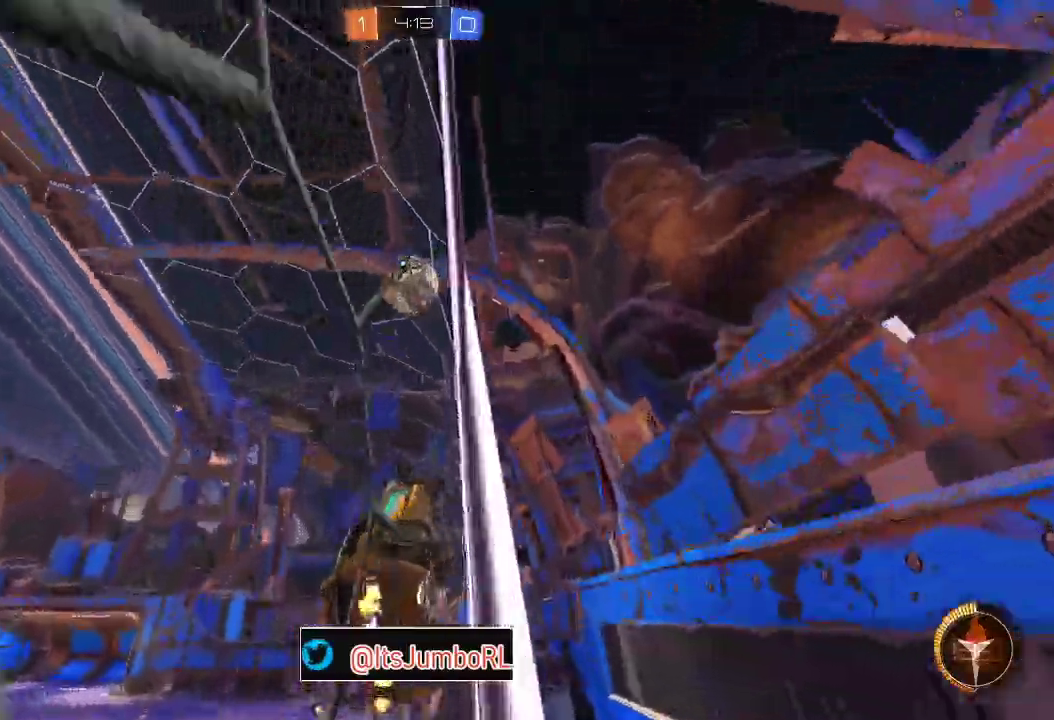
{"dt_ms": 300, "buttons": ["R2"], "left_stick": "center", "right_stick": "center", "events": [[67, "B", "down"], [183, "left_stick", "left"], [200, "B", "up"], [233, "left_stick", "center"]]}
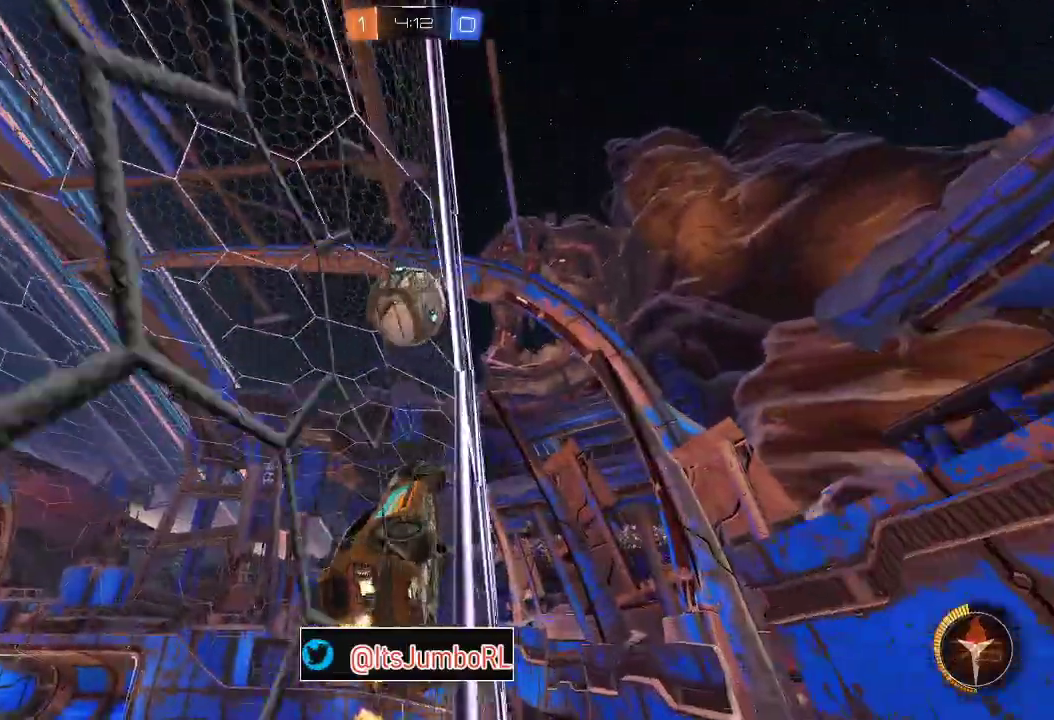
{"dt_ms": 500, "buttons": ["A", "R2"], "left_stick": "left", "right_stick": "center", "events": [[317, "A", "down"], [317, "left_stick", "down-left"], [383, "A", "up"], [500, "A", "down"], [500, "left_stick", "left"]]}
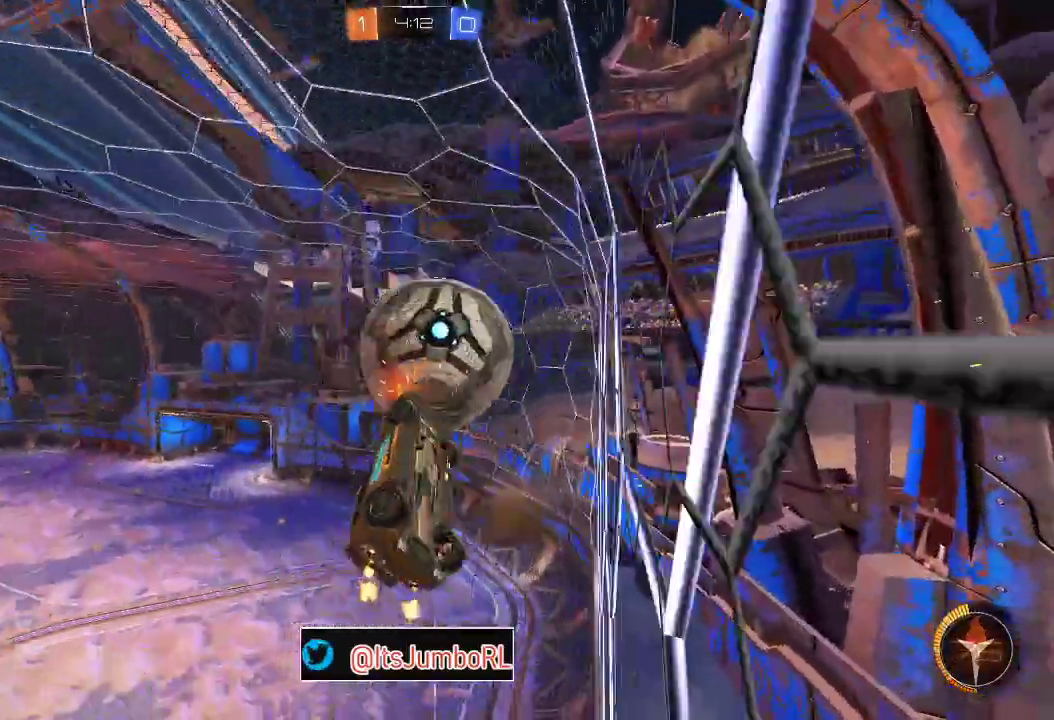
{"dt_ms": 500, "buttons": [], "left_stick": "right", "right_stick": "center", "events": [[67, "R2", "up"], [100, "A", "up"], [250, "left_stick", "center"], [467, "left_stick", "right"]]}
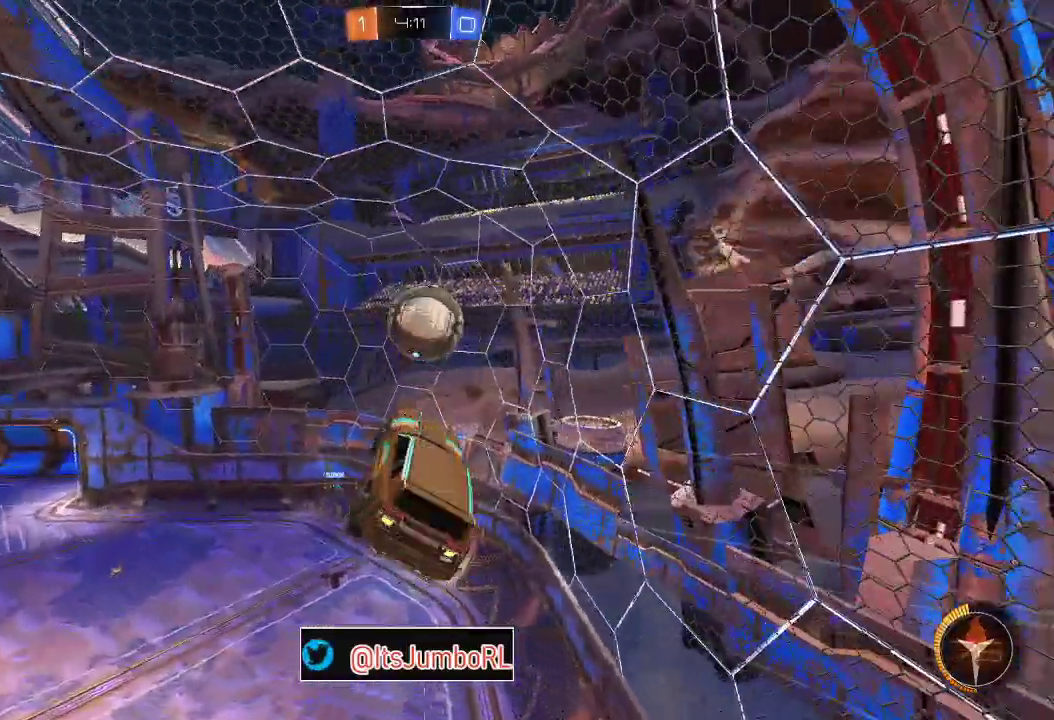
{"dt_ms": 300, "buttons": [], "left_stick": "down-right", "right_stick": "center", "events": [[150, "left_stick", "down-right"]]}
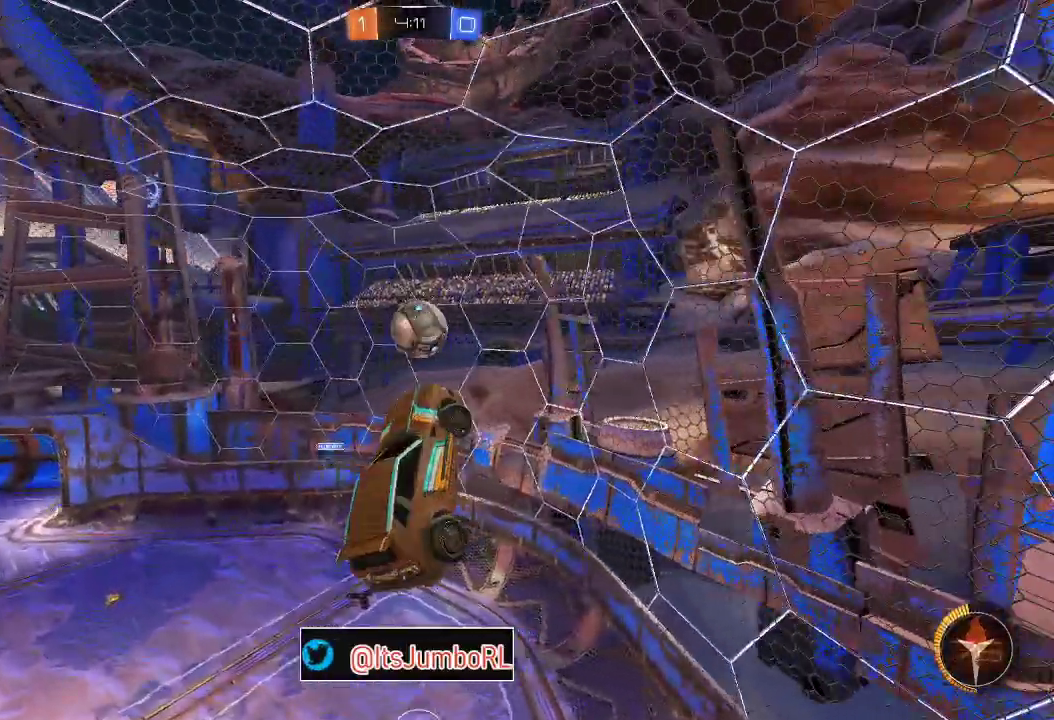
{"dt_ms": 800, "buttons": ["B", "R2"], "left_stick": "down-left", "right_stick": "center", "events": [[450, "R2", "down"], [500, "left_stick", "down"], [567, "B", "down"], [617, "left_stick", "down-left"]]}
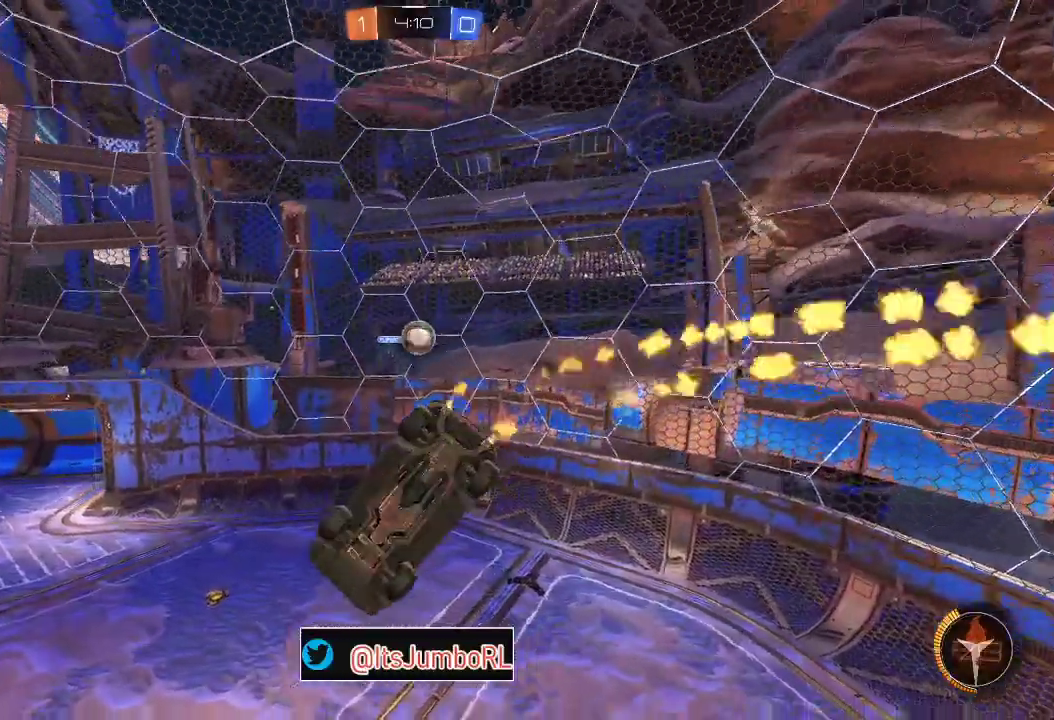
{"dt_ms": 400, "buttons": [], "left_stick": "down-left", "right_stick": "center", "events": [[150, "B", "up"], [317, "R2", "up"]]}
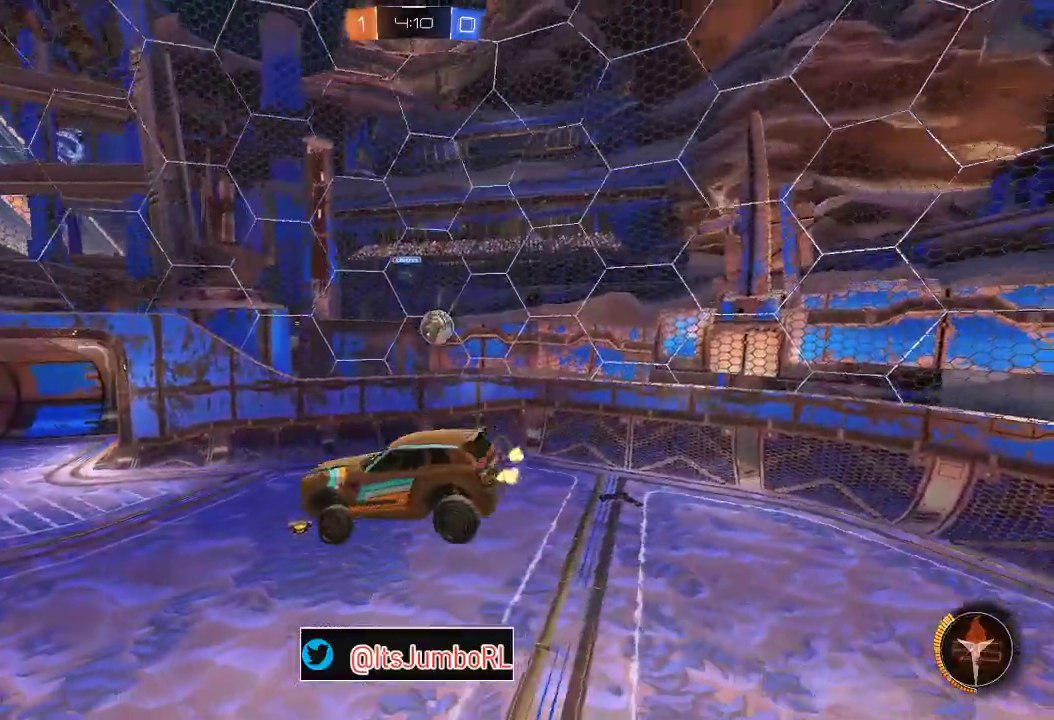
{"dt_ms": 400, "buttons": ["R2"], "left_stick": "left", "right_stick": "center", "events": [[50, "left_stick", "left"], [300, "R2", "down"]]}
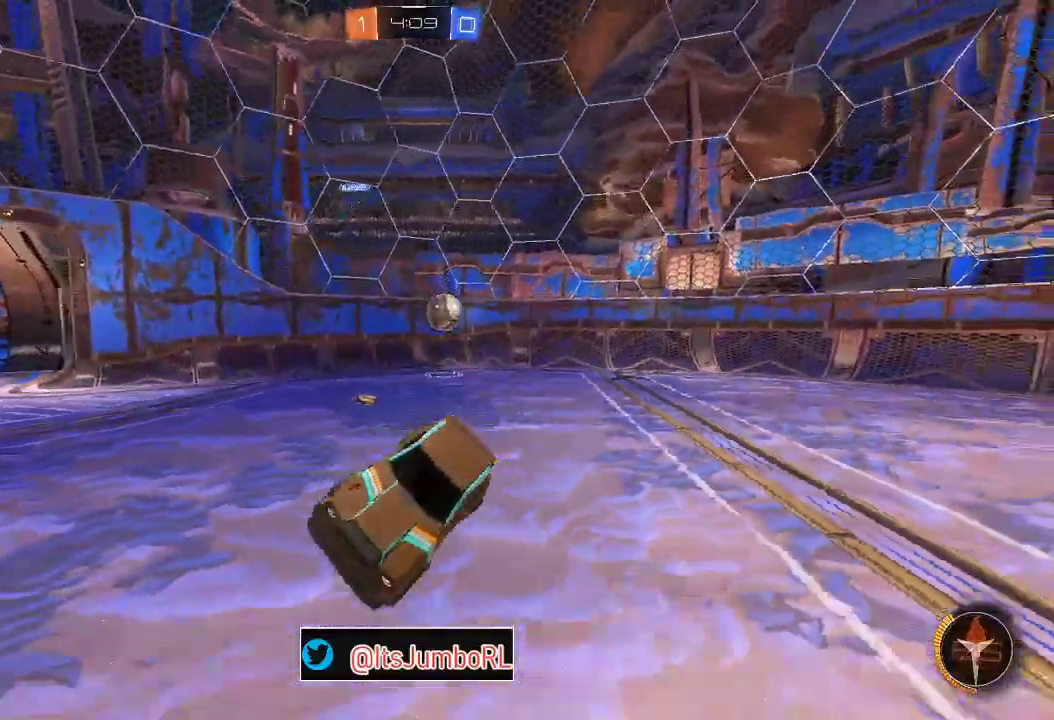
{"dt_ms": 800, "buttons": ["R2"], "left_stick": "left", "right_stick": "center", "events": [[250, "X", "down"], [350, "X", "up"]]}
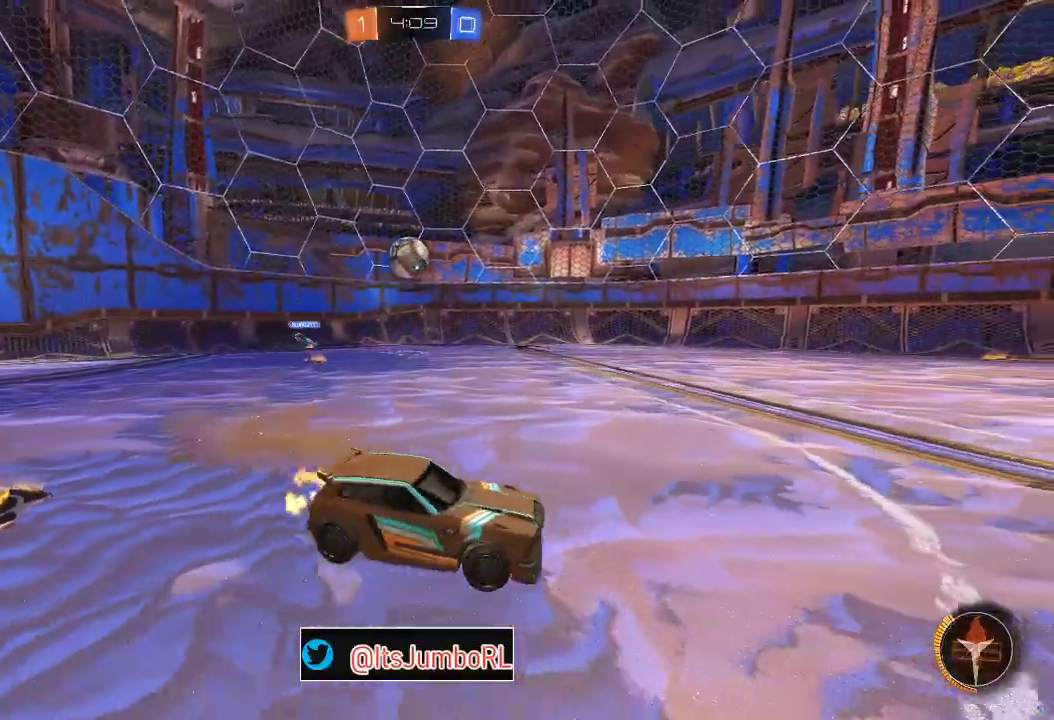
{"dt_ms": 300, "buttons": ["R2"], "left_stick": "left", "right_stick": "center", "events": []}
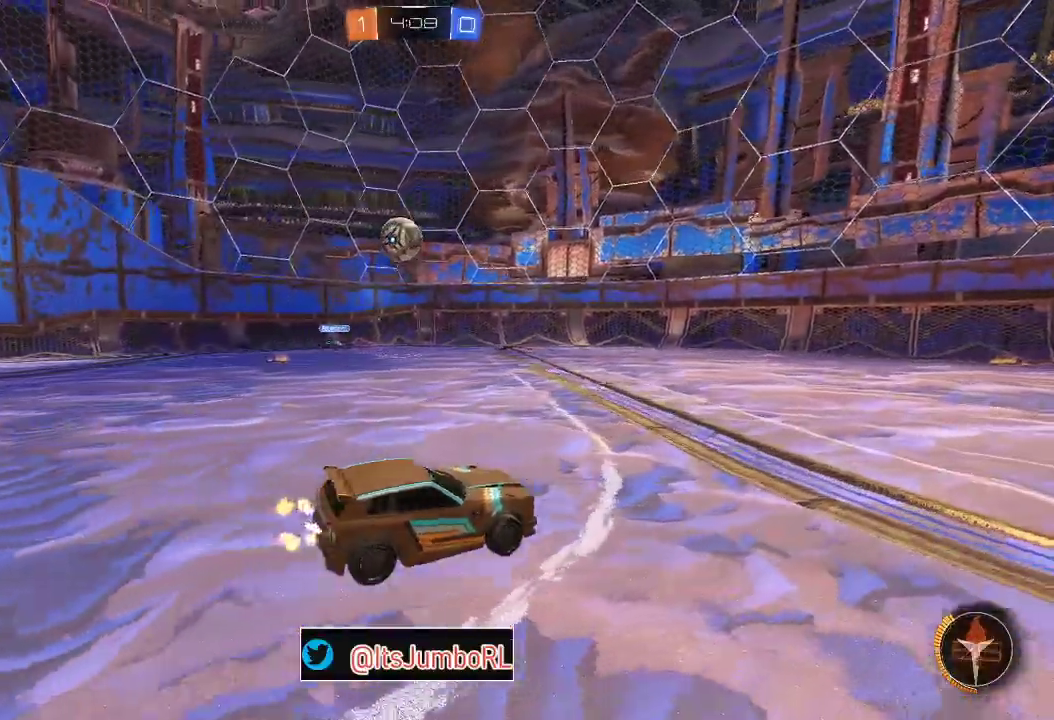
{"dt_ms": 500, "buttons": ["X", "R2"], "left_stick": "up-right", "right_stick": "center", "events": [[150, "B", "down"], [250, "left_stick", "up-left"], [333, "left_stick", "up-right"], [417, "B", "up"], [500, "X", "down"]]}
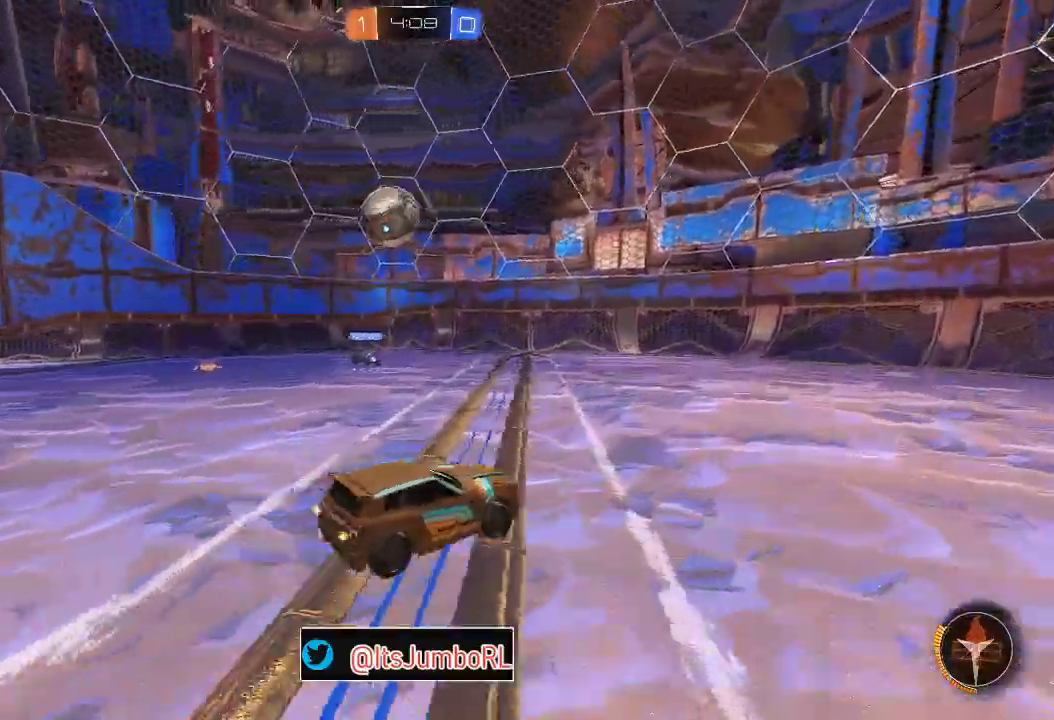
{"dt_ms": 500, "buttons": ["B", "R2"], "left_stick": "center", "right_stick": "center", "events": [[83, "X", "up"], [167, "B", "down"], [367, "left_stick", "right"], [417, "left_stick", "center"]]}
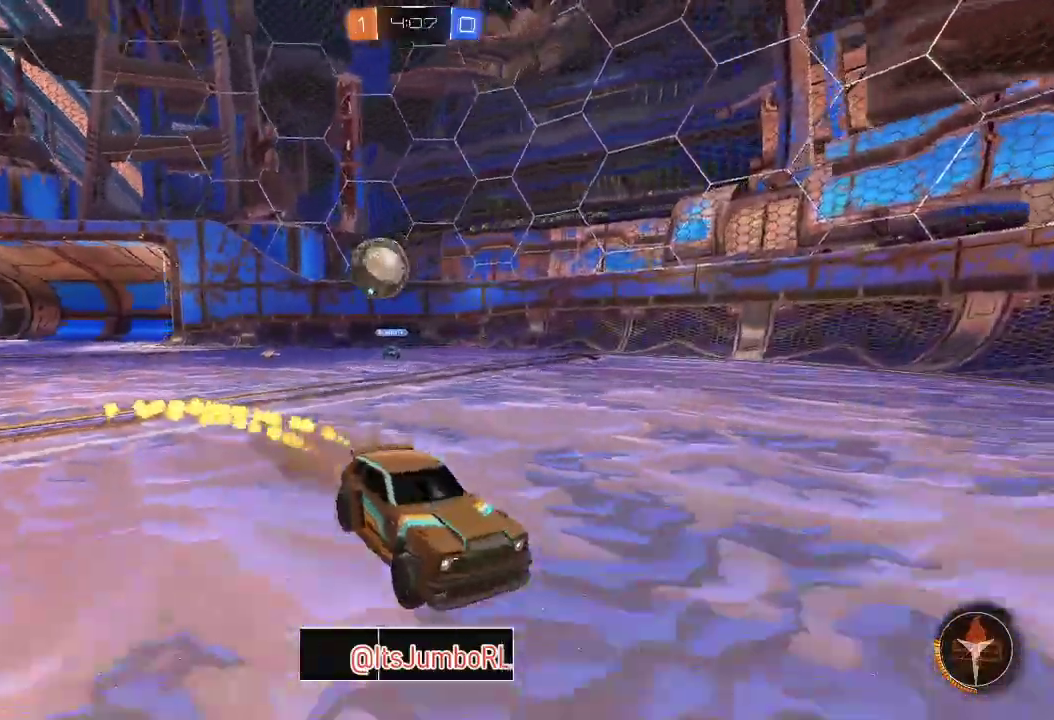
{"dt_ms": 300, "buttons": ["A", "B", "R2"], "left_stick": "up-right", "right_stick": "center", "events": [[67, "left_stick", "left"], [133, "left_stick", "center"], [267, "left_stick", "up-right"], [283, "A", "down"]]}
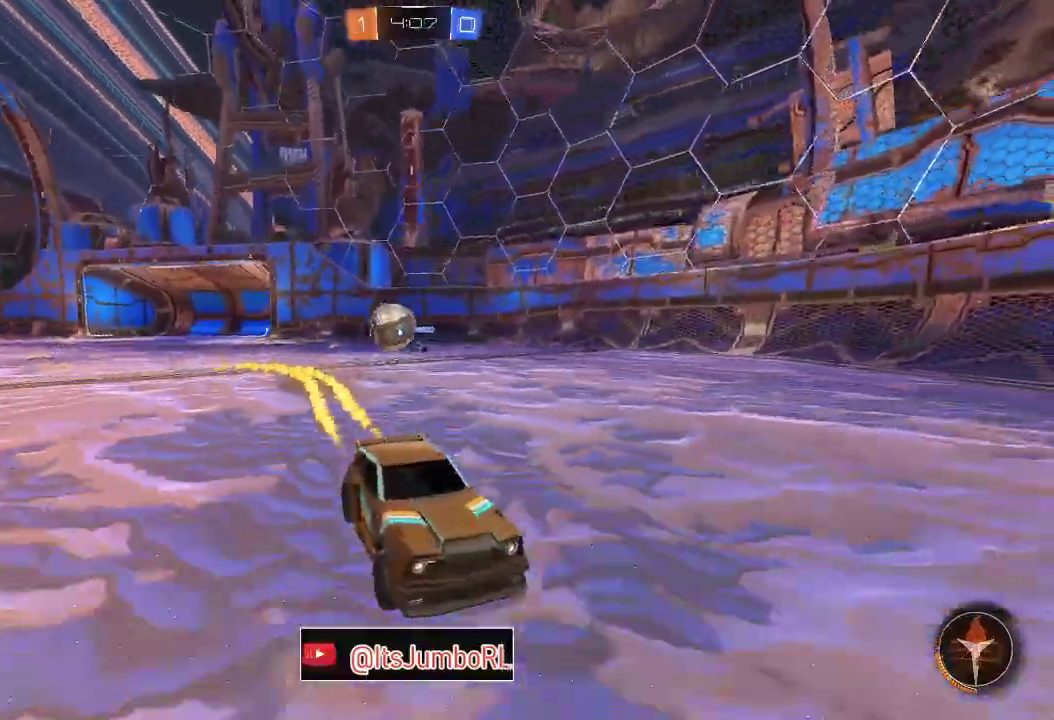
{"dt_ms": 800, "buttons": [], "left_stick": "right", "right_stick": "center", "events": [[50, "B", "up"], [67, "A", "up"], [117, "A", "down"], [133, "B", "down"], [183, "left_stick", "right"], [233, "left_stick", "down-right"], [250, "A", "up"], [250, "Y", "down"], [367, "Y", "up"], [467, "B", "up"], [517, "R2", "up"], [533, "left_stick", "right"]]}
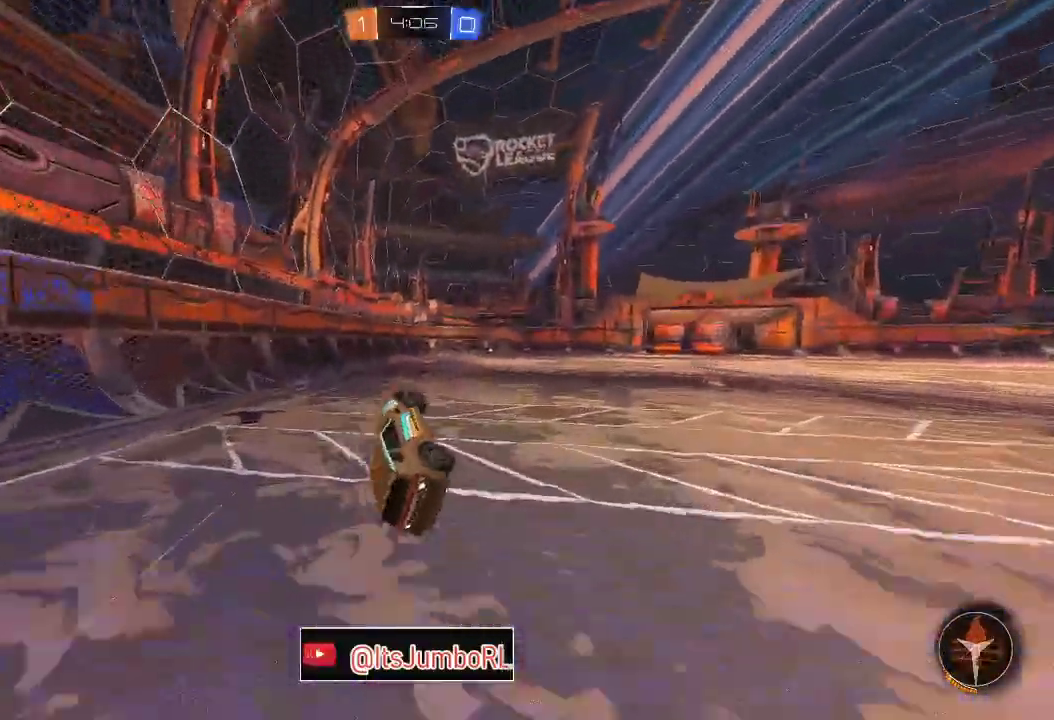
{"dt_ms": 400, "buttons": ["R2"], "left_stick": "down-left", "right_stick": "center", "events": [[133, "R2", "down"], [233, "left_stick", "down-right"], [300, "left_stick", "down"], [367, "left_stick", "down-left"]]}
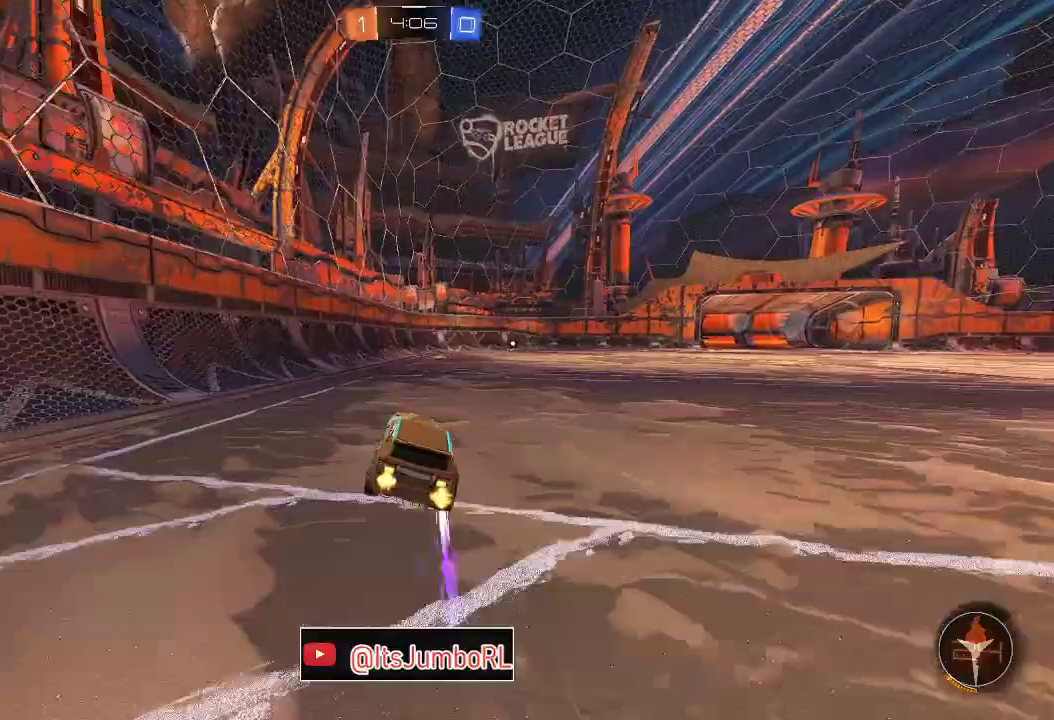
{"dt_ms": 400, "buttons": ["R2"], "left_stick": "center", "right_stick": "center", "events": [[50, "left_stick", "center"]]}
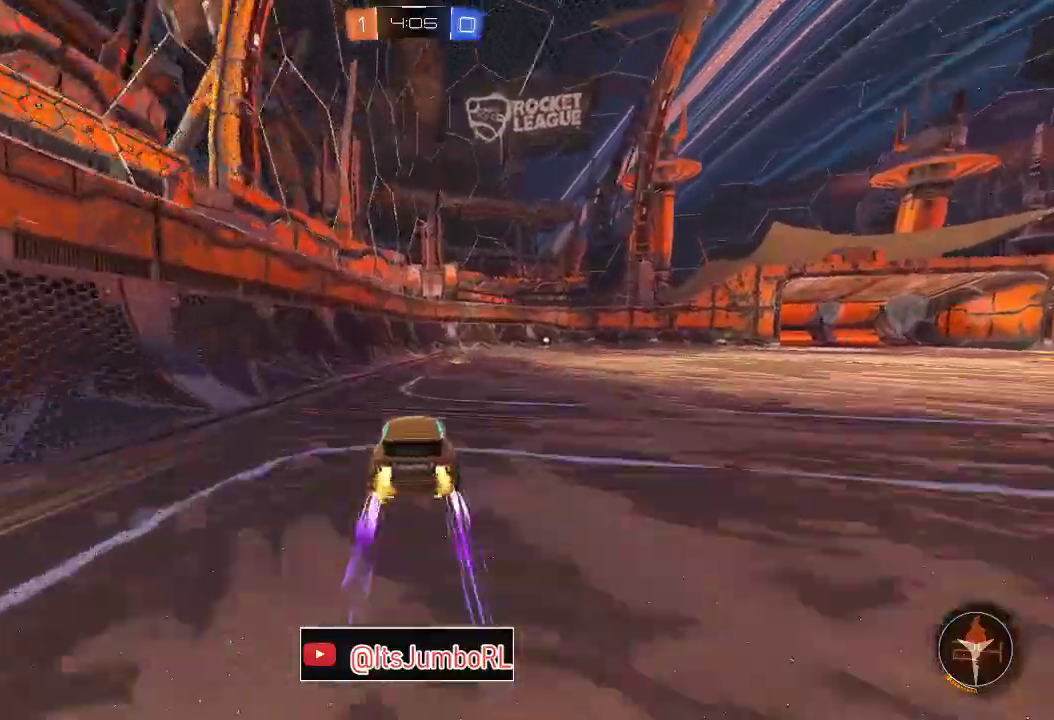
{"dt_ms": 700, "buttons": ["R2"], "left_stick": "up-right", "right_stick": "center", "events": [[33, "left_stick", "up-right"], [100, "Y", "down"], [150, "left_stick", "center"], [217, "Y", "up"], [583, "left_stick", "up-right"]]}
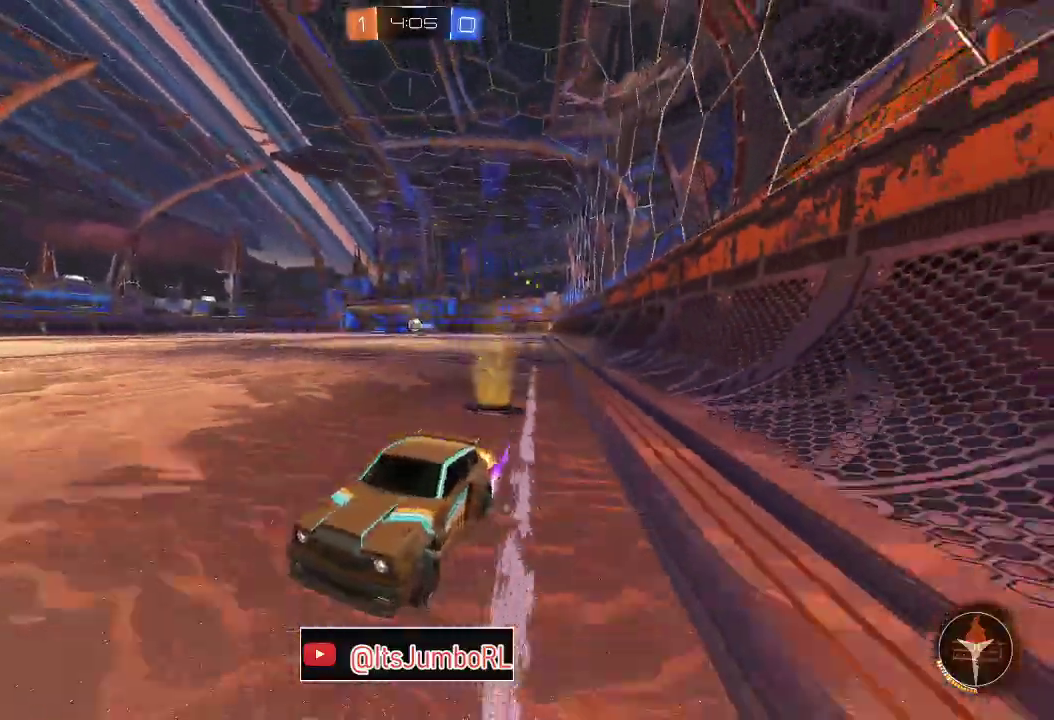
{"dt_ms": 400, "buttons": ["R2"], "left_stick": "up-right", "right_stick": "center", "events": [[67, "left_stick", "center"], [350, "left_stick", "up-right"]]}
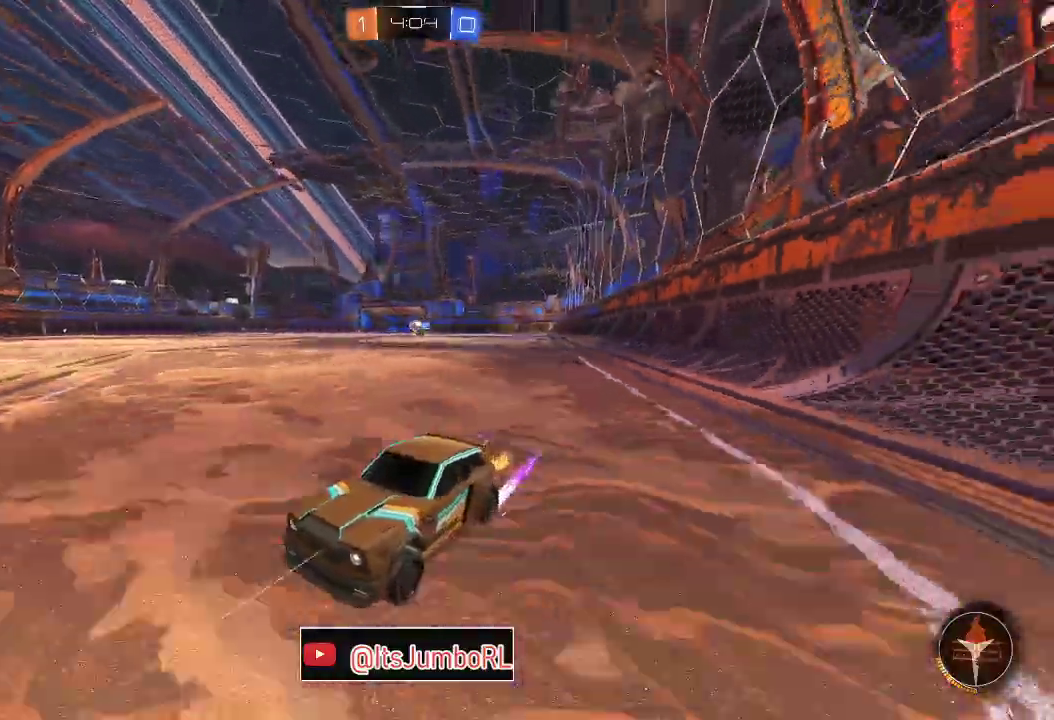
{"dt_ms": 500, "buttons": ["R2"], "left_stick": "up-right", "right_stick": "center", "events": [[50, "X", "down"], [133, "X", "up"]]}